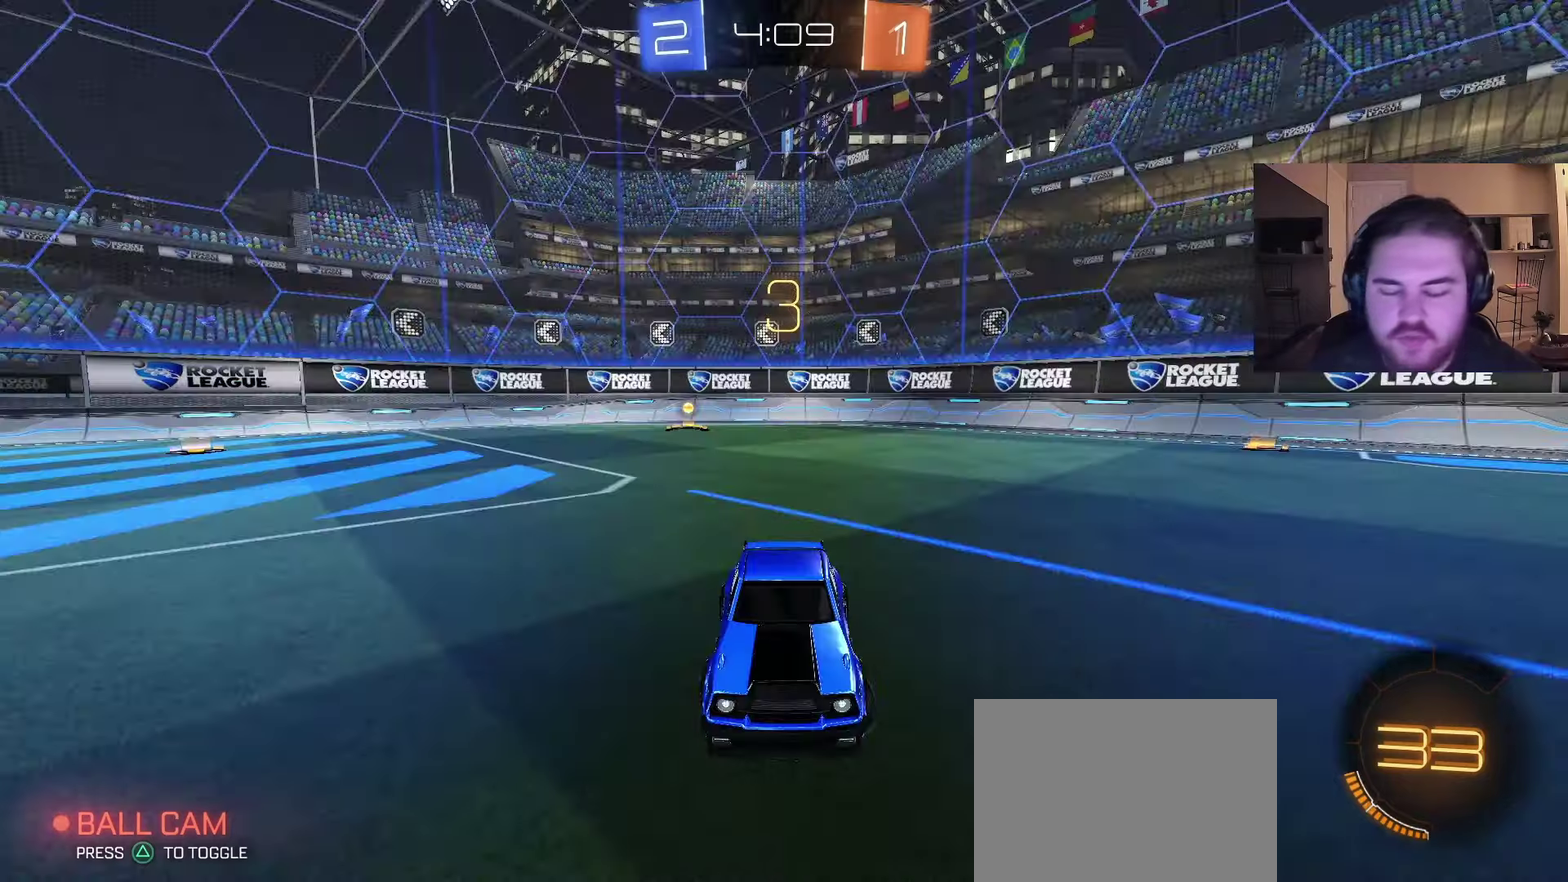
Gameplay with a controller (PlayStation layout); each line is a JSON object with the inputs held at the frame after it. "events" lists button and stick changes between this image and that frame as [ms after this image, input, new state], when the widget could be followed in between. Not read: L1 R1.
{"buttons": ["R2"], "left_stick": "center", "right_stick": "center"}
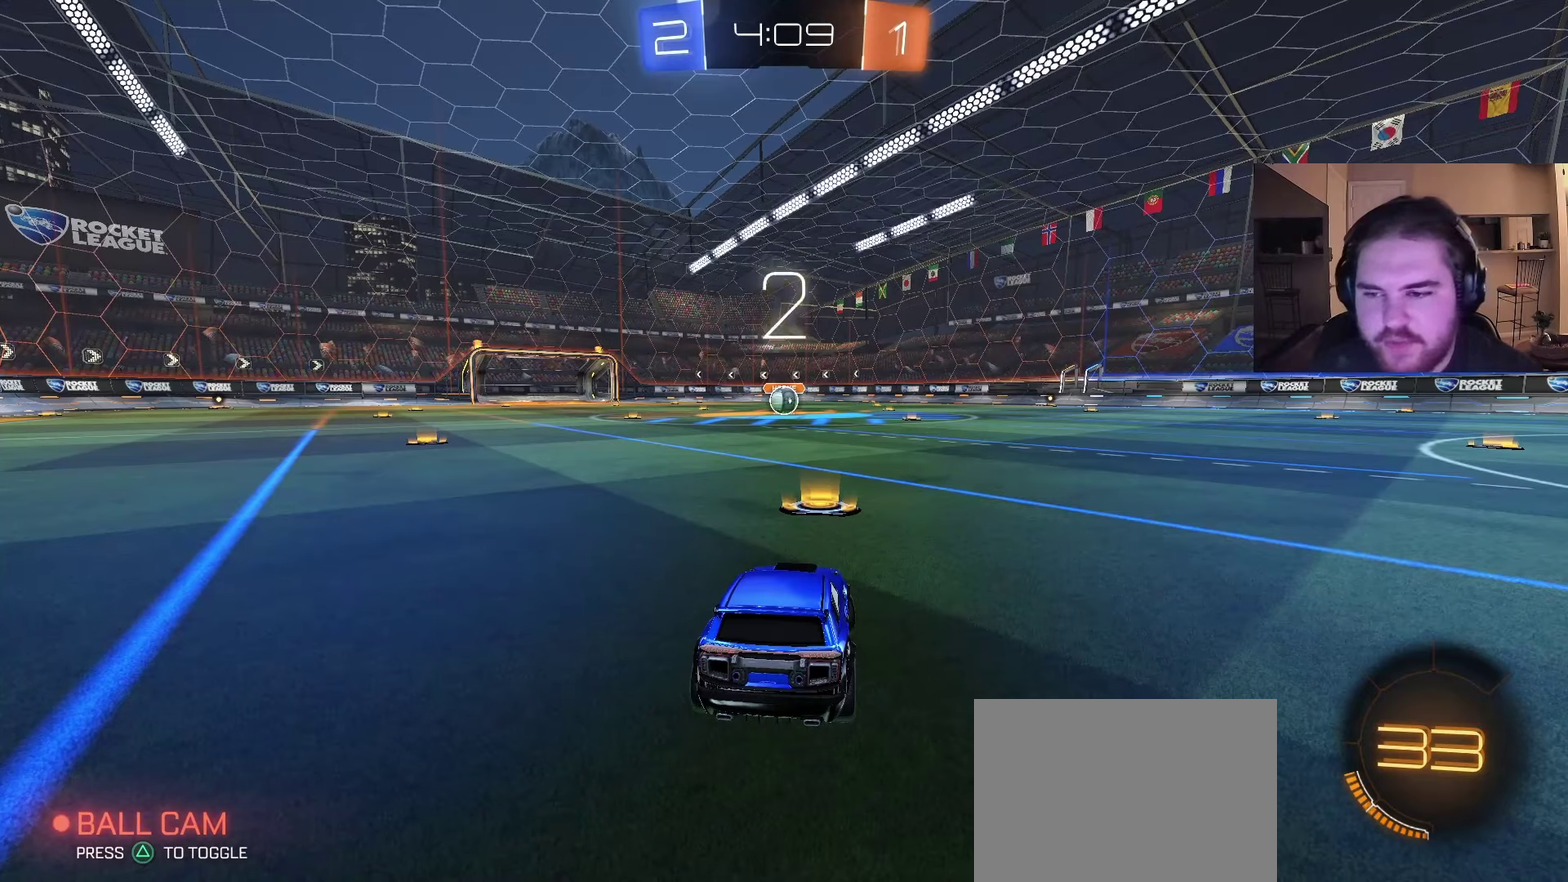
{"buttons": ["CIRCLE", "R2"], "left_stick": "center", "right_stick": "center", "events": [[33, "CIRCLE", "down"], [167, "left_stick", "up-left"], [300, "left_stick", "center"]]}
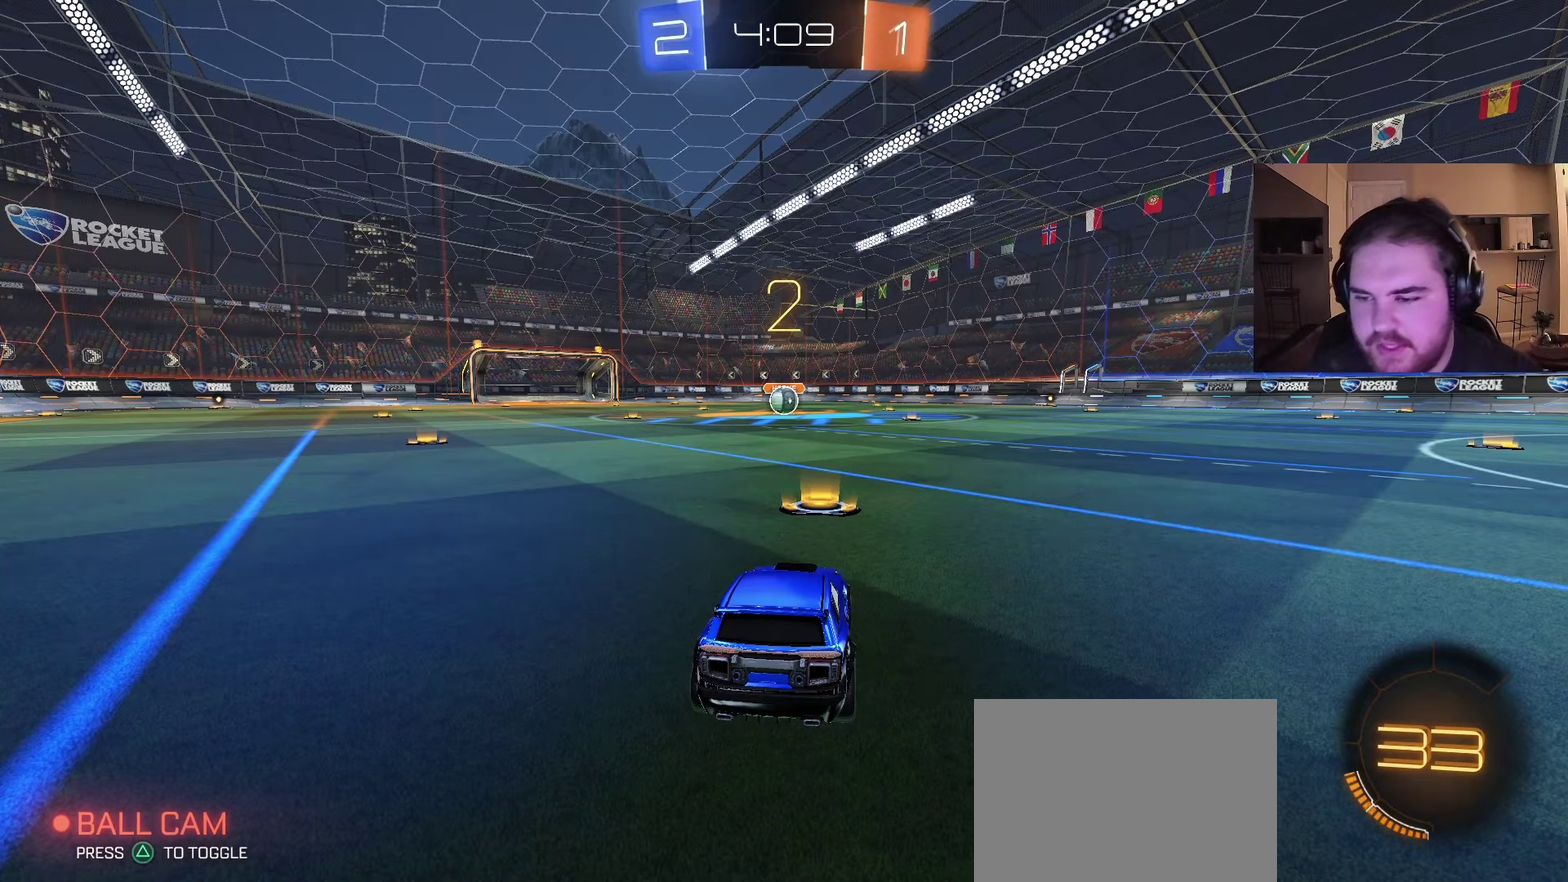
{"buttons": ["CIRCLE", "R2"], "left_stick": "center", "right_stick": "center", "events": [[300, "left_stick", "up-left"], [417, "left_stick", "center"]]}
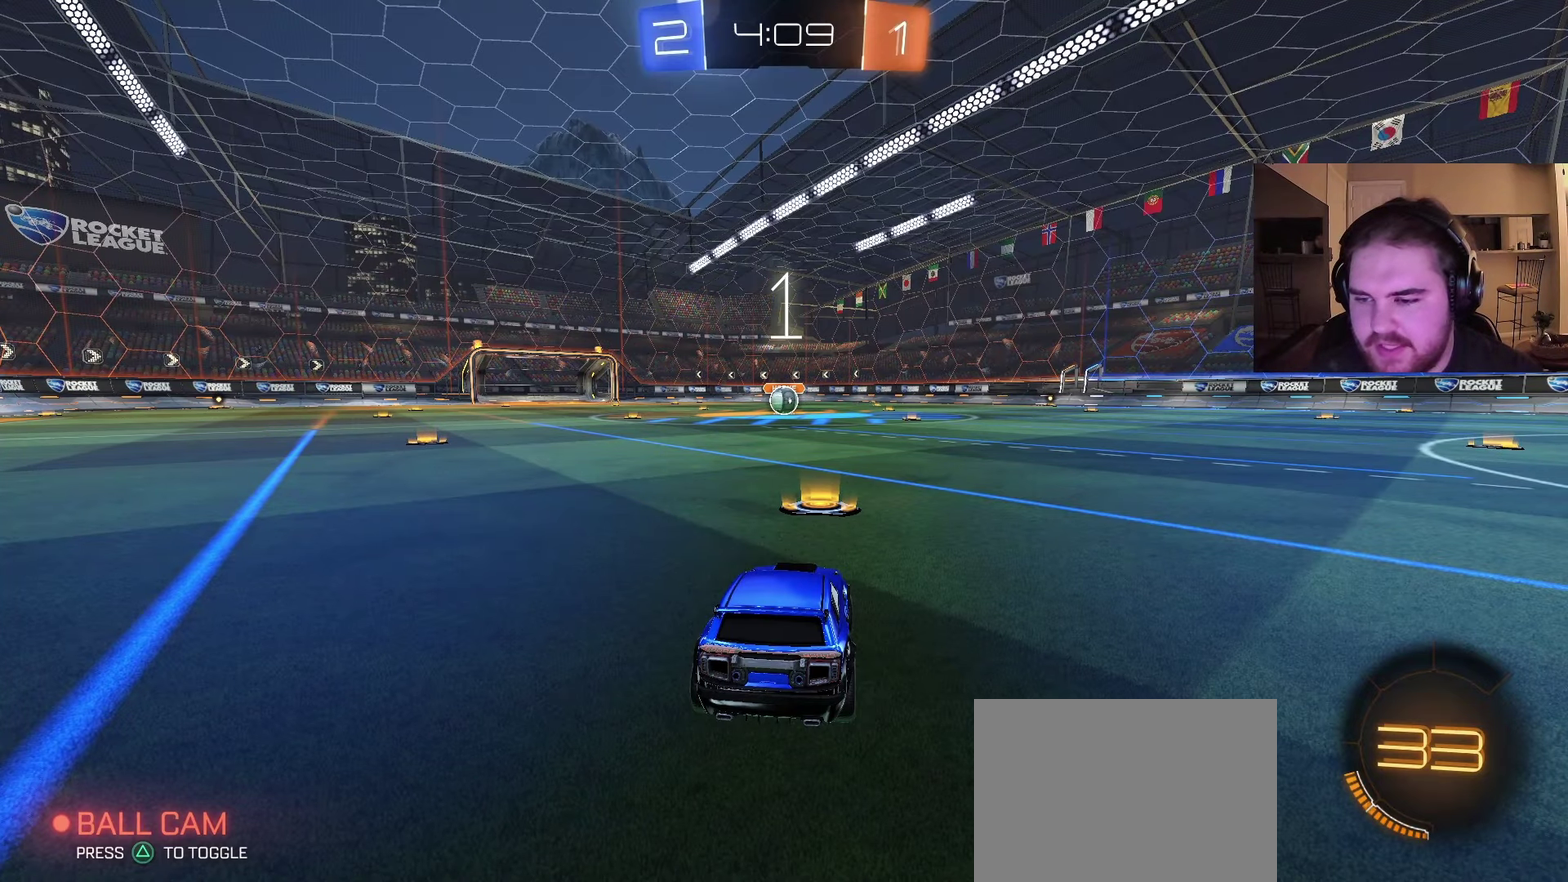
{"buttons": ["R2"], "left_stick": "center", "right_stick": "center", "events": [[217, "CIRCLE", "up"]]}
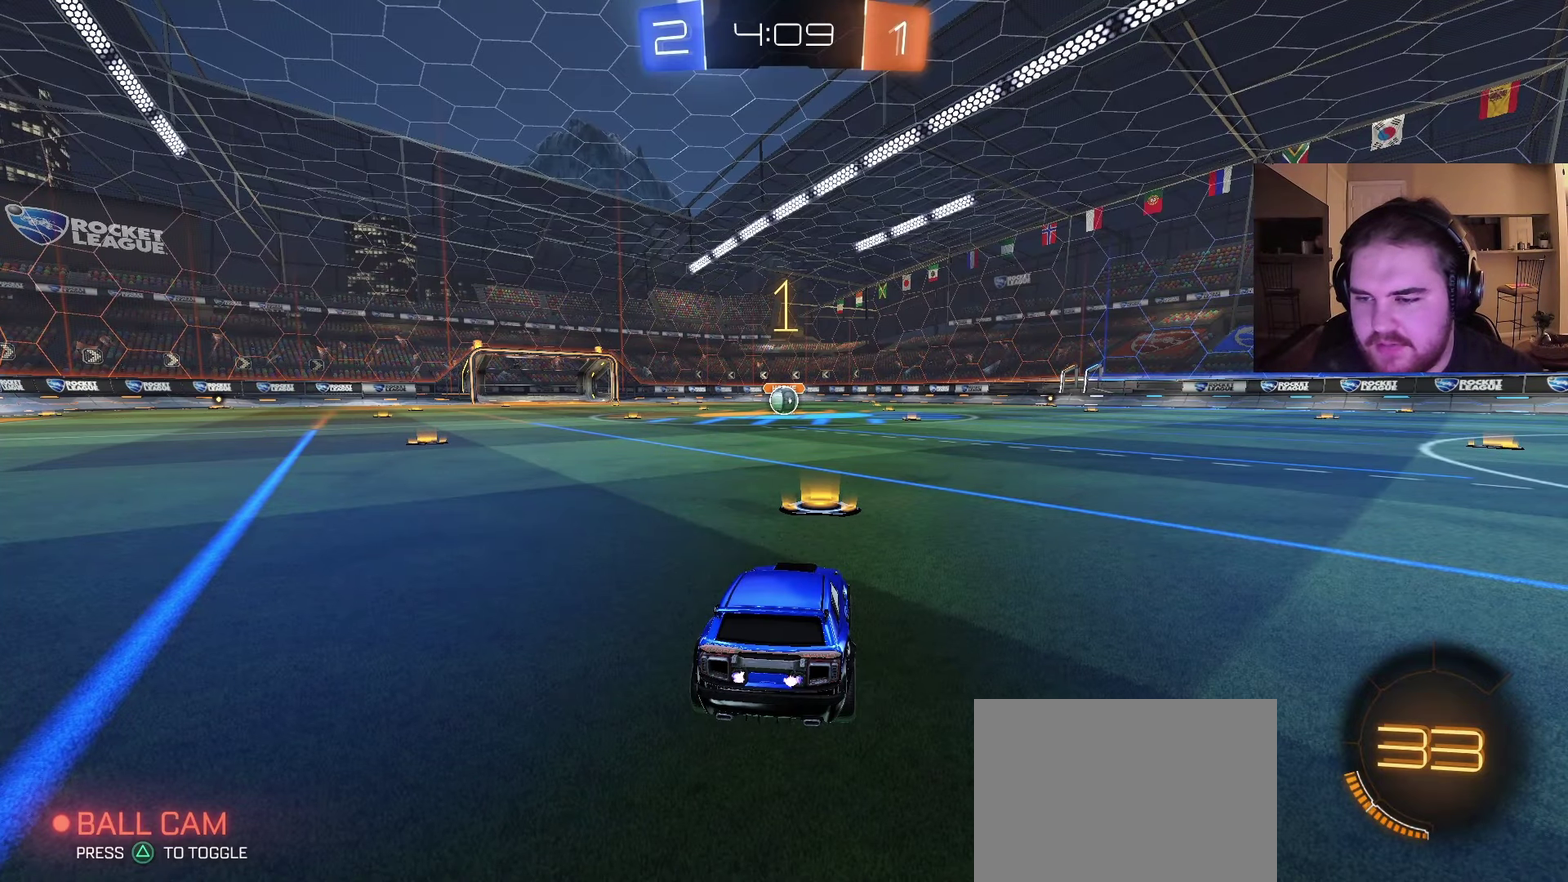
{"buttons": ["CIRCLE", "R2"], "left_stick": "center", "right_stick": "center", "events": [[250, "CIRCLE", "down"]]}
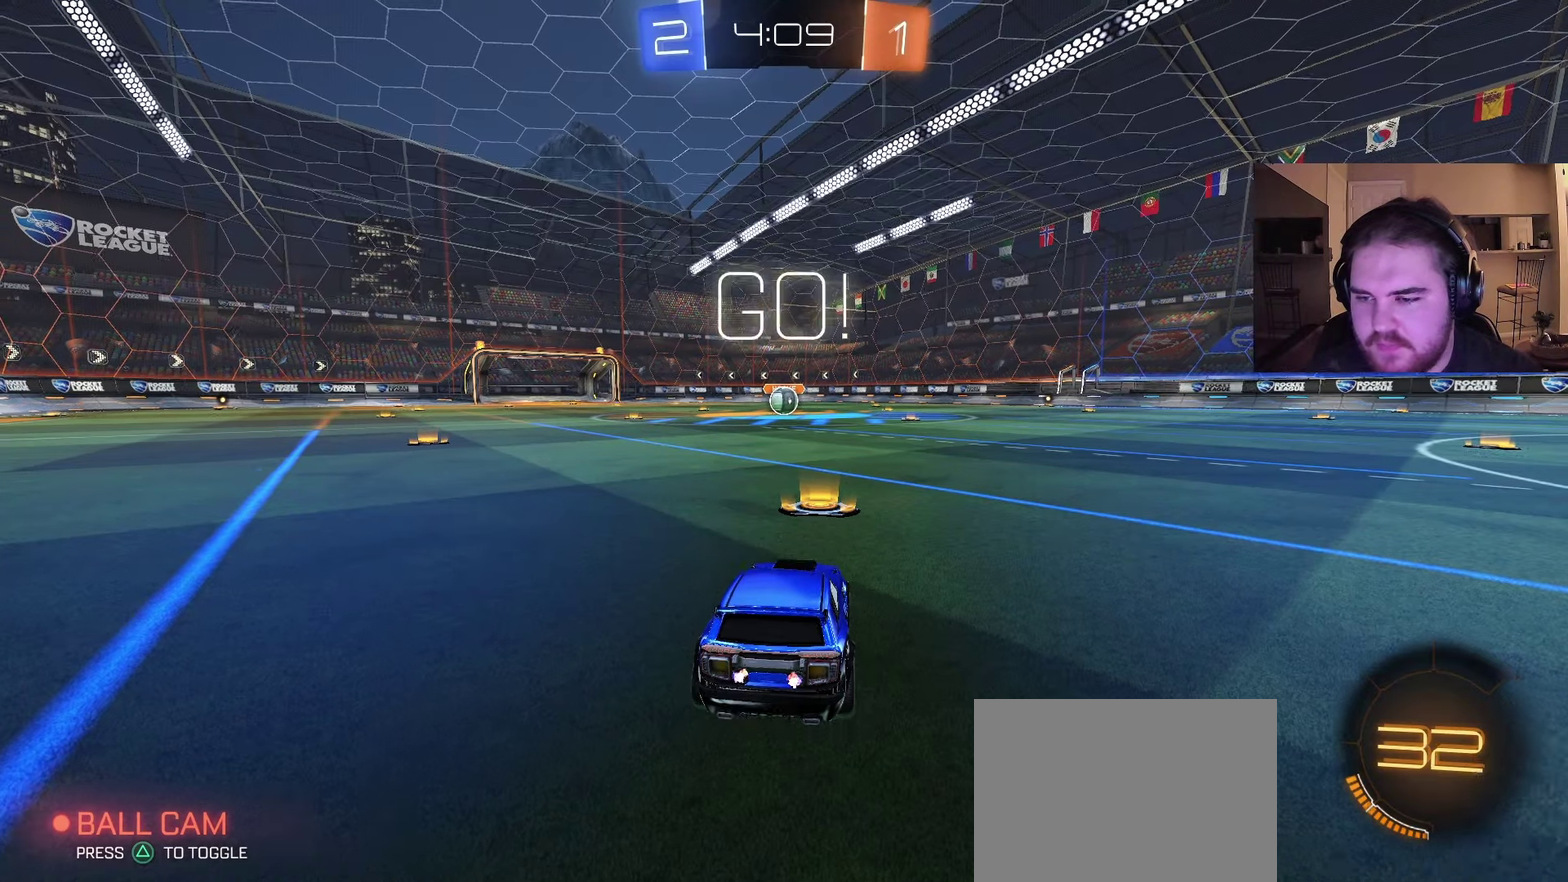
{"buttons": ["CROSS", "CIRCLE", "R2"], "left_stick": "down", "right_stick": "center", "events": [[200, "left_stick", "right"], [267, "left_stick", "up-right"], [383, "CROSS", "down"], [450, "left_stick", "down"]]}
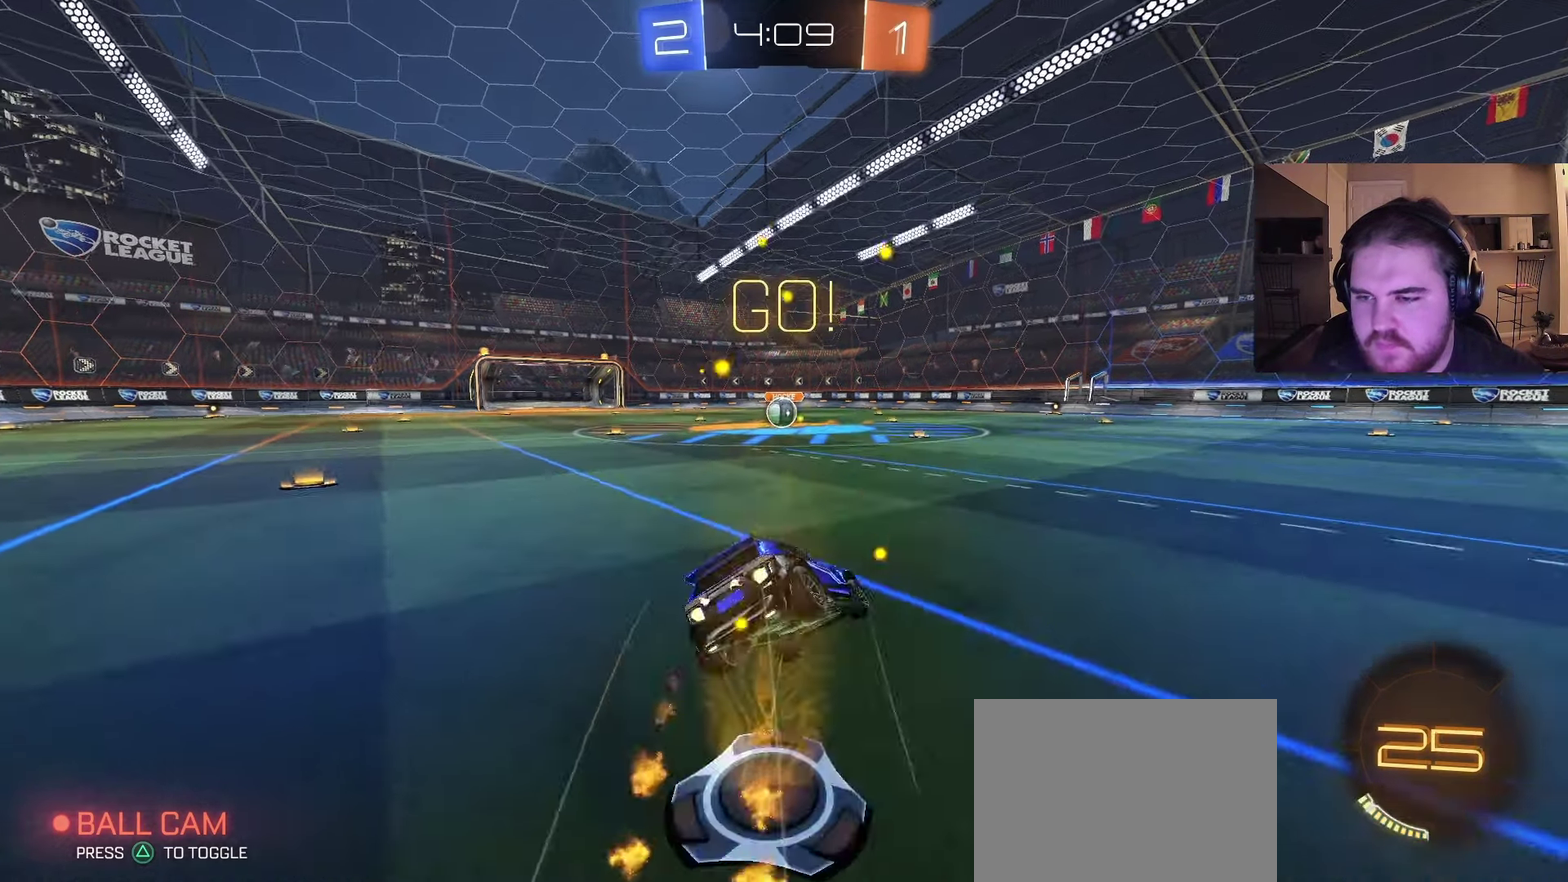
{"buttons": ["R2"], "left_stick": "down-left", "right_stick": "center", "events": [[83, "CROSS", "up"], [267, "CIRCLE", "up"], [283, "left_stick", "down-left"]]}
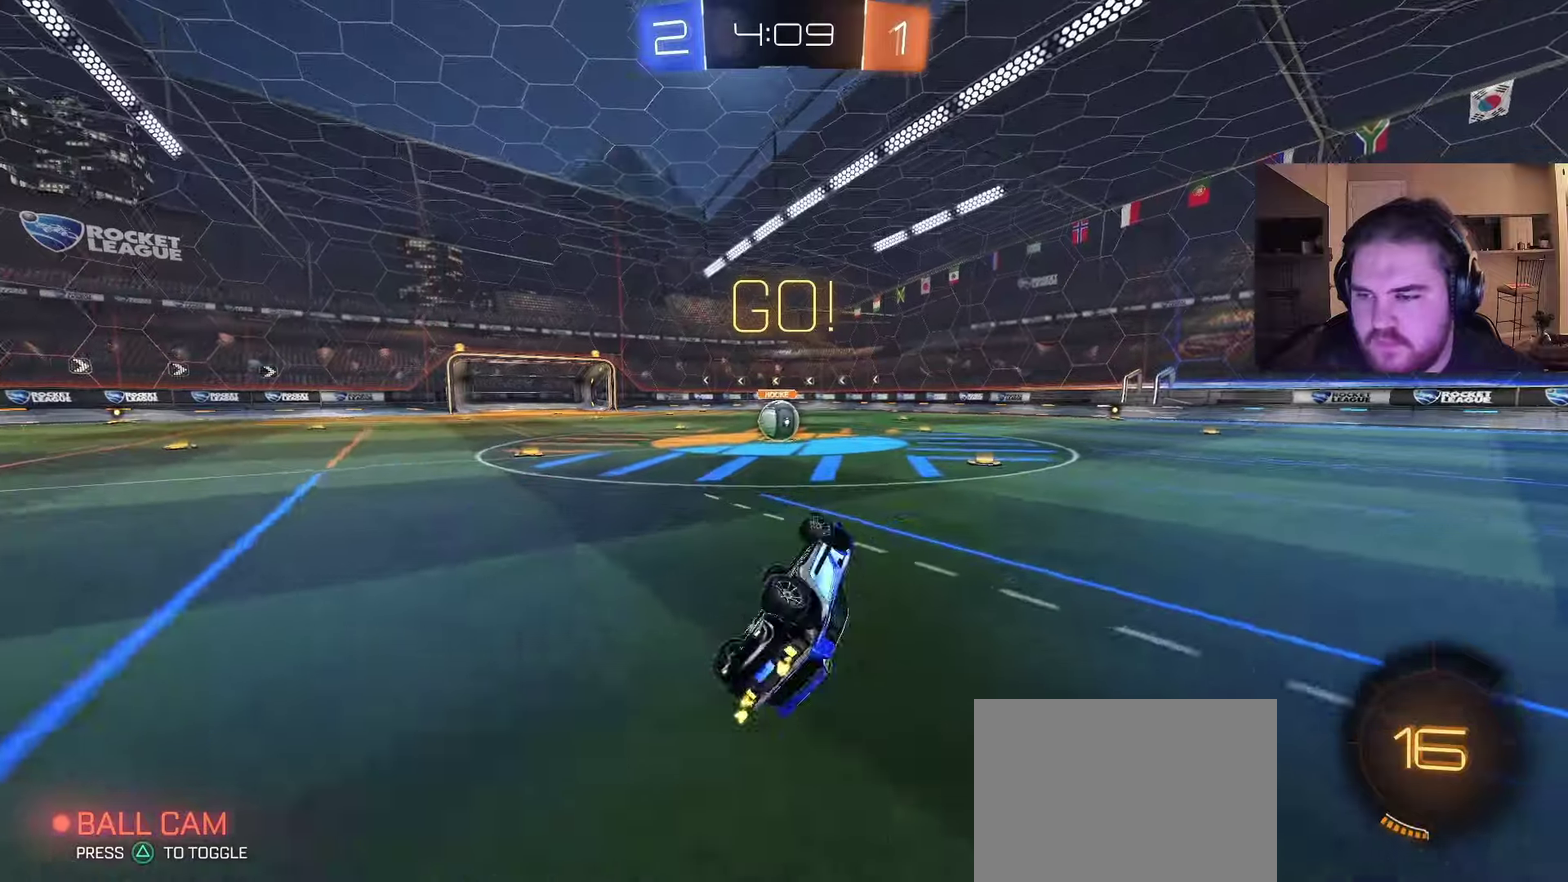
{"buttons": ["L2"], "left_stick": "left", "right_stick": "center", "events": [[283, "left_stick", "center"], [400, "R2", "up"], [500, "L2", "down"], [500, "left_stick", "left"]]}
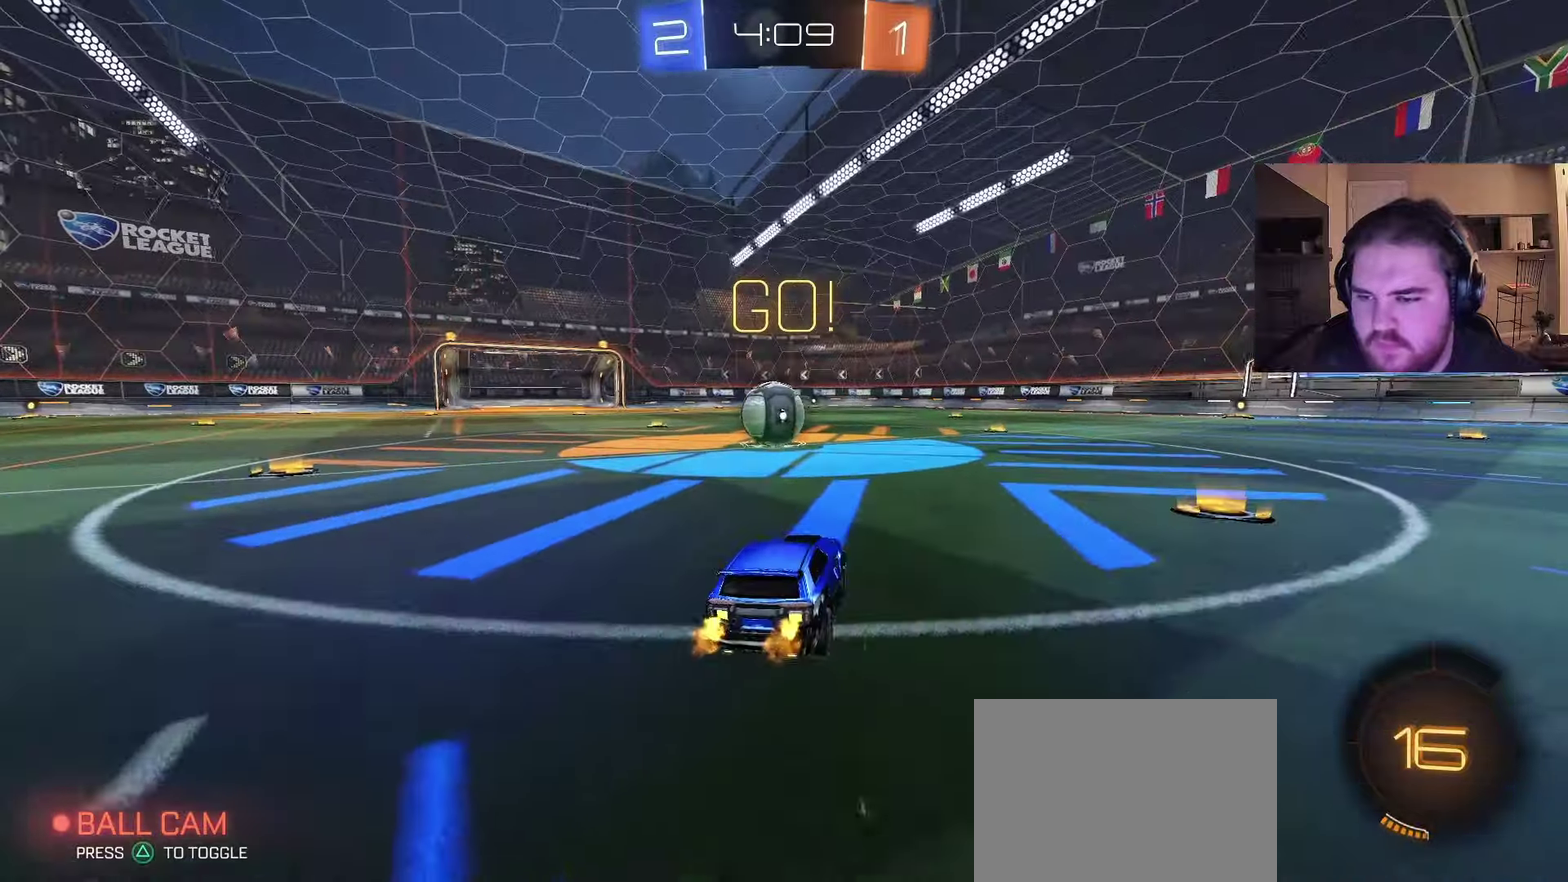
{"buttons": [], "left_stick": "center", "right_stick": "center", "events": [[167, "R2", "down"], [200, "left_stick", "center"], [267, "CROSS", "down"], [267, "L2", "up"], [317, "CROSS", "up"], [333, "left_stick", "up"], [400, "R2", "up"], [433, "left_stick", "center"]]}
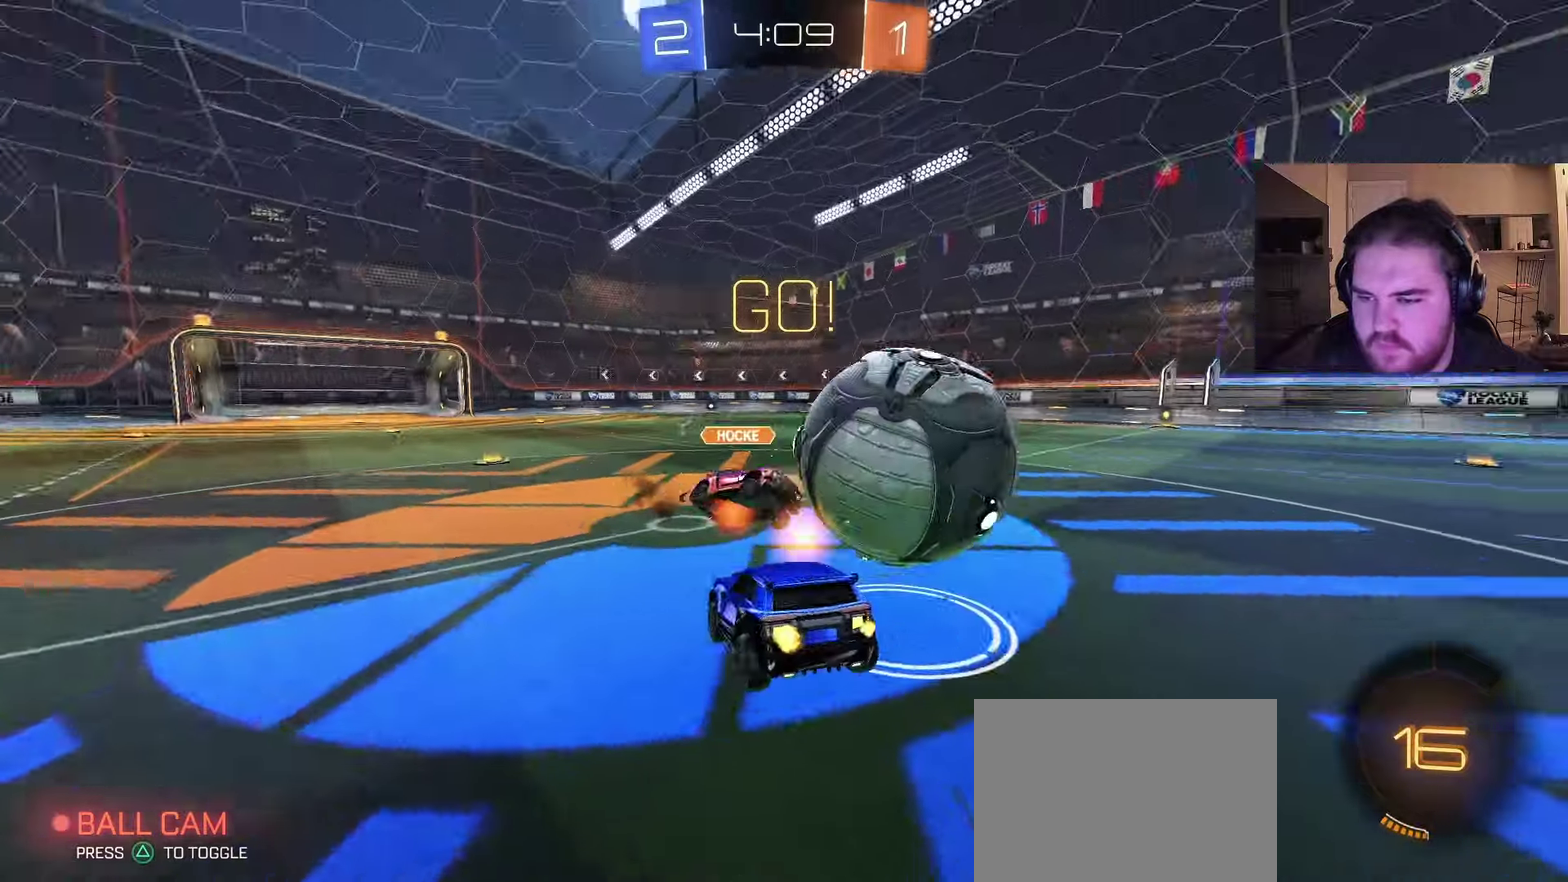
{"buttons": ["R2"], "left_stick": "up", "right_stick": "center", "events": [[83, "left_stick", "right"], [133, "left_stick", "down-right"], [217, "left_stick", "center"], [283, "left_stick", "down"], [433, "left_stick", "up-right"], [450, "R2", "down"], [483, "left_stick", "up"]]}